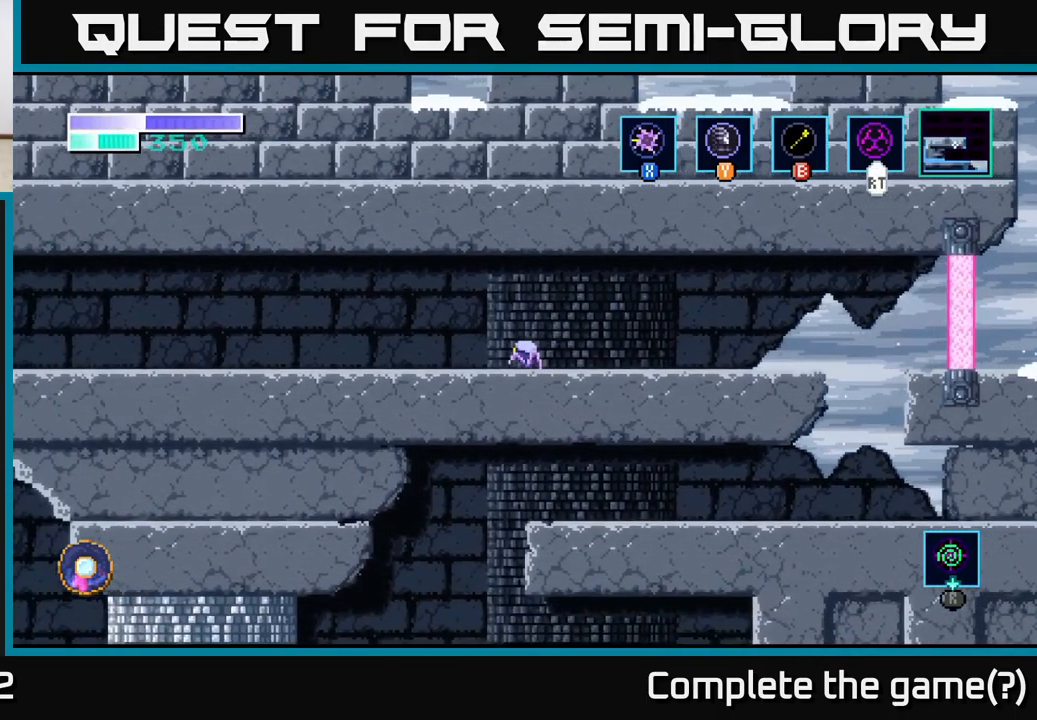
Gameplay with a controller (Xbox layout); each line is a JSON object with the inputs held at the frame after it. "events" lists button and stick changes between this image and that frame as [ms after this image, input, new state], when the widget could be followed in between.
{"buttons": [], "left_stick": "left", "right_stick": "center", "events": [[16, "A", "down"], [266, "A", "up"]]}
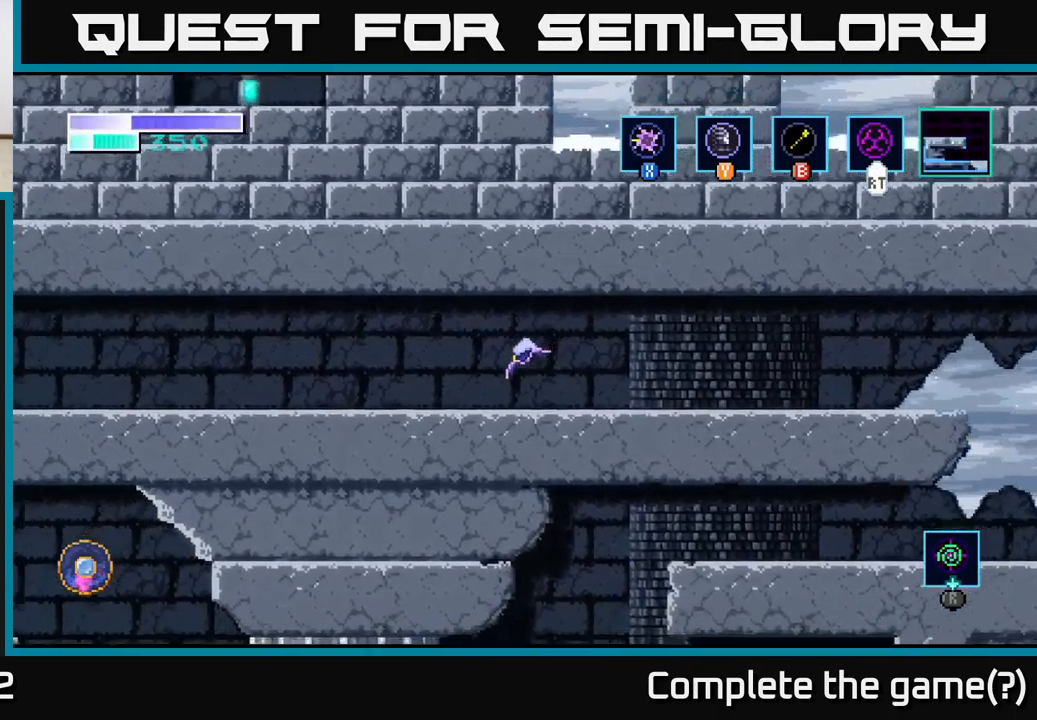
{"buttons": [], "left_stick": "left", "right_stick": "center", "events": [[200, "A", "down"], [483, "A", "up"]]}
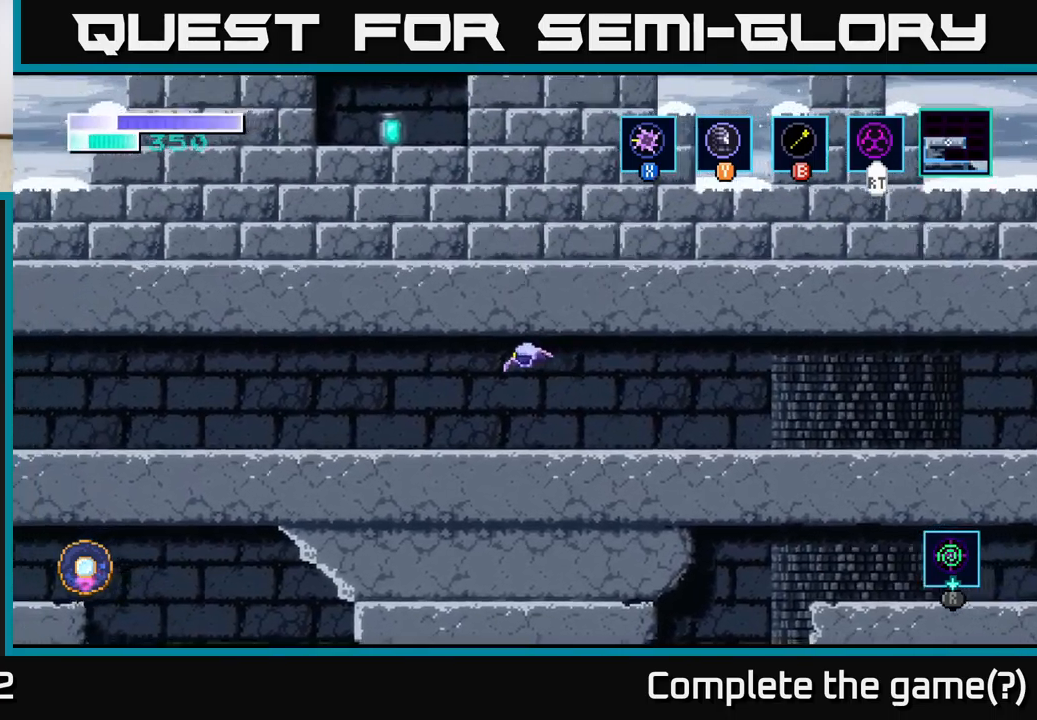
{"buttons": [], "left_stick": "center", "right_stick": "center", "events": [[300, "left_stick", "center"]]}
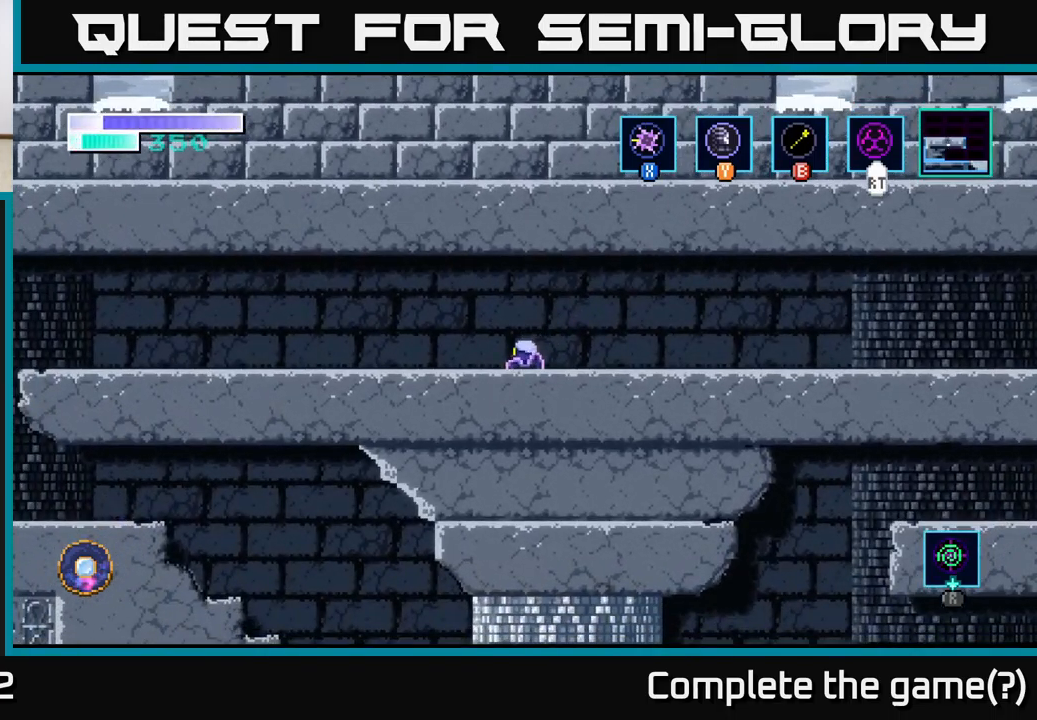
{"buttons": [], "left_stick": "center", "right_stick": "center", "events": [[83, "SELECT", "down"], [233, "SELECT", "up"]]}
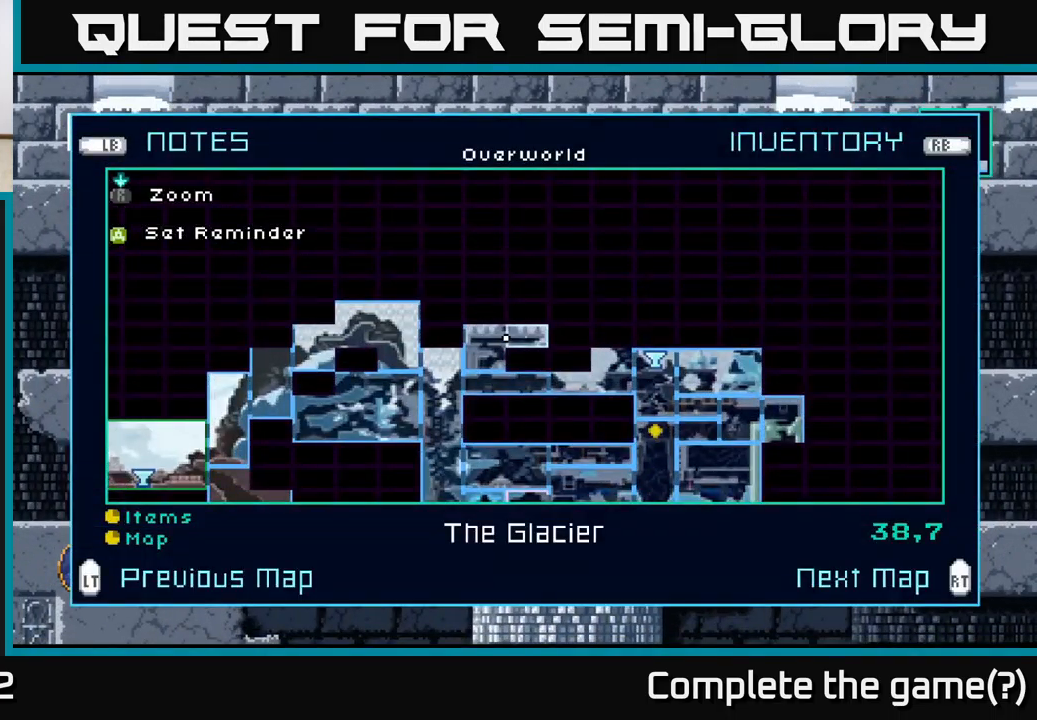
{"buttons": [], "left_stick": "center", "right_stick": "center", "events": [[383, "A", "down"], [467, "A", "up"]]}
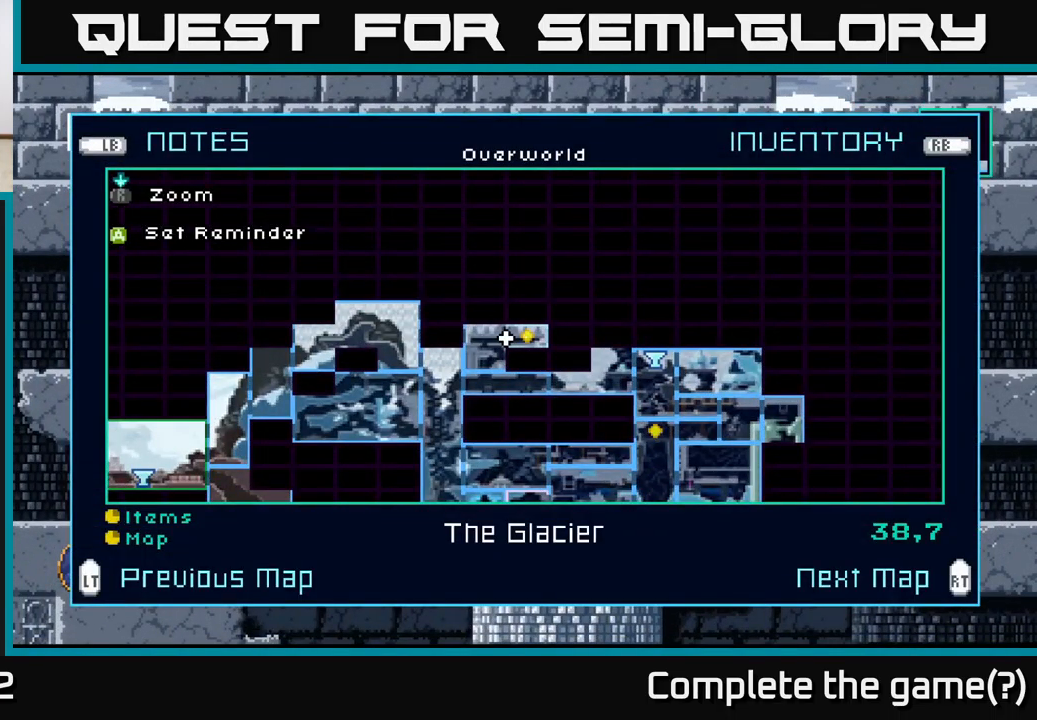
{"buttons": [], "left_stick": "left", "right_stick": "center", "events": [[167, "SELECT", "down"], [233, "SELECT", "up"], [250, "left_stick", "left"]]}
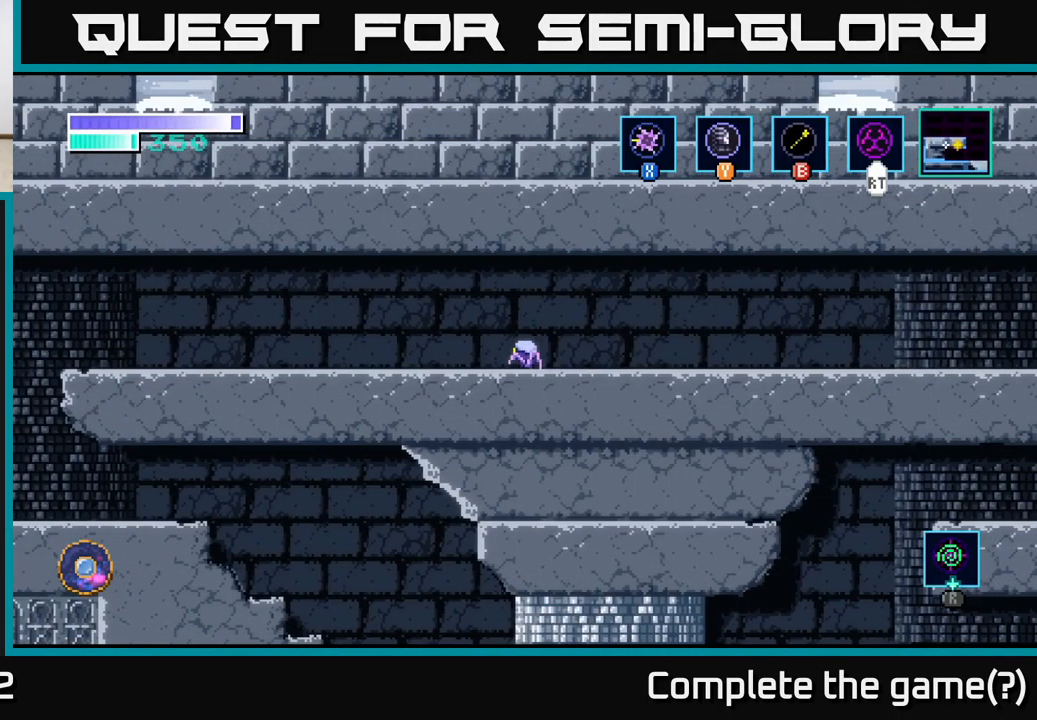
{"buttons": [], "left_stick": "left", "right_stick": "center", "events": [[67, "A", "down"], [467, "A", "up"]]}
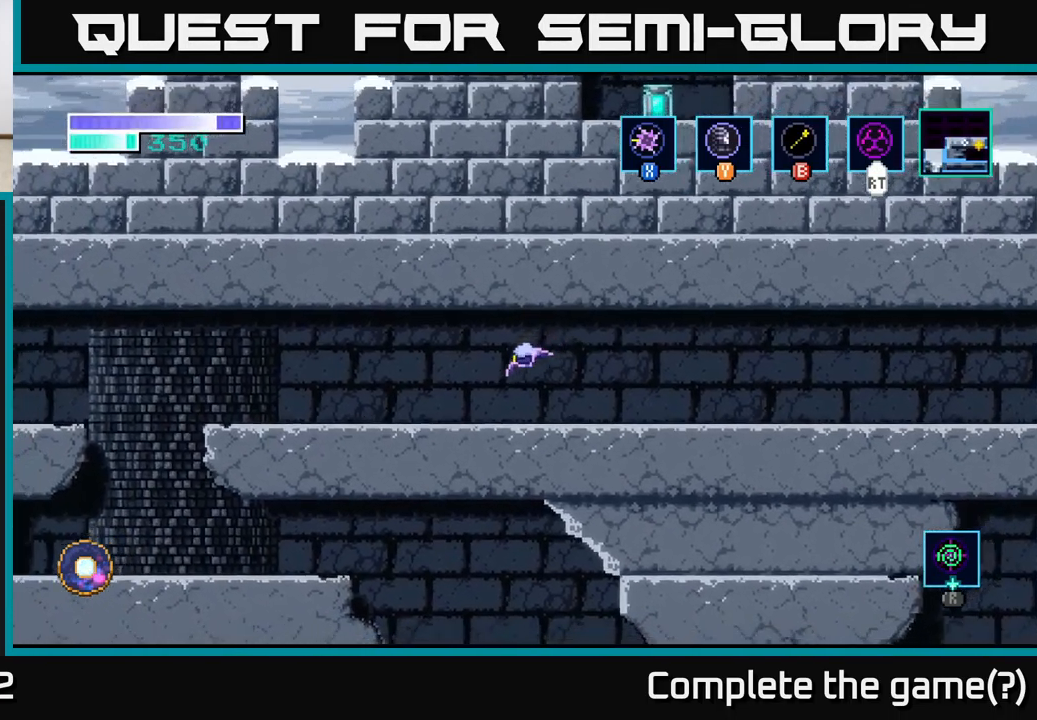
{"buttons": [], "left_stick": "left", "right_stick": "center", "events": []}
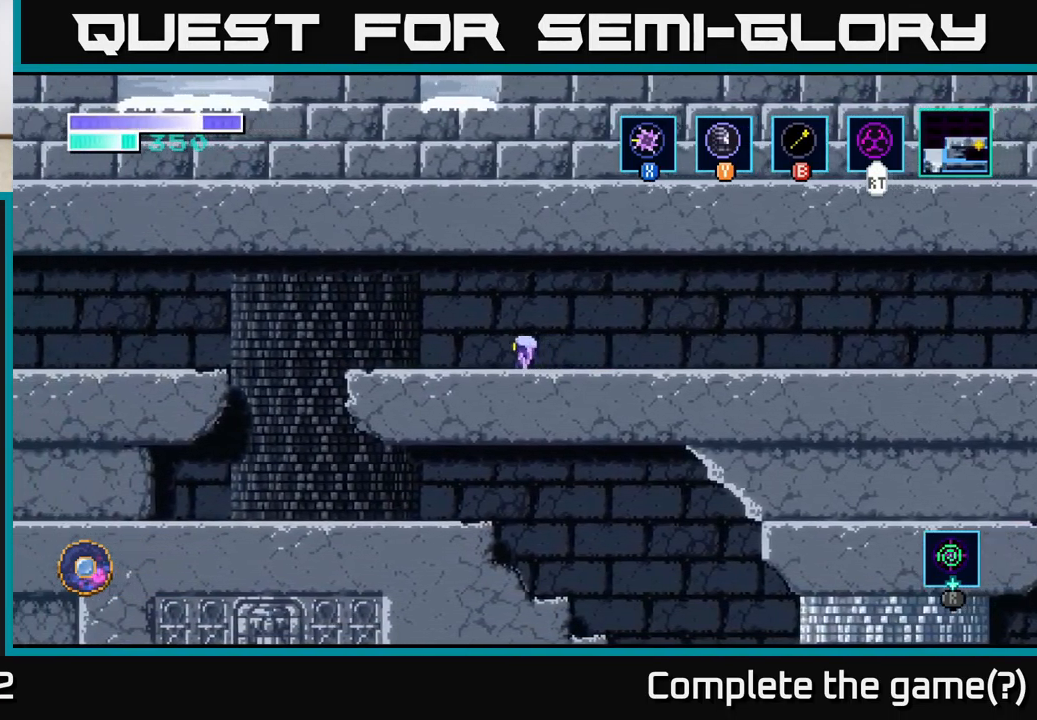
{"buttons": [], "left_stick": "left", "right_stick": "center", "events": []}
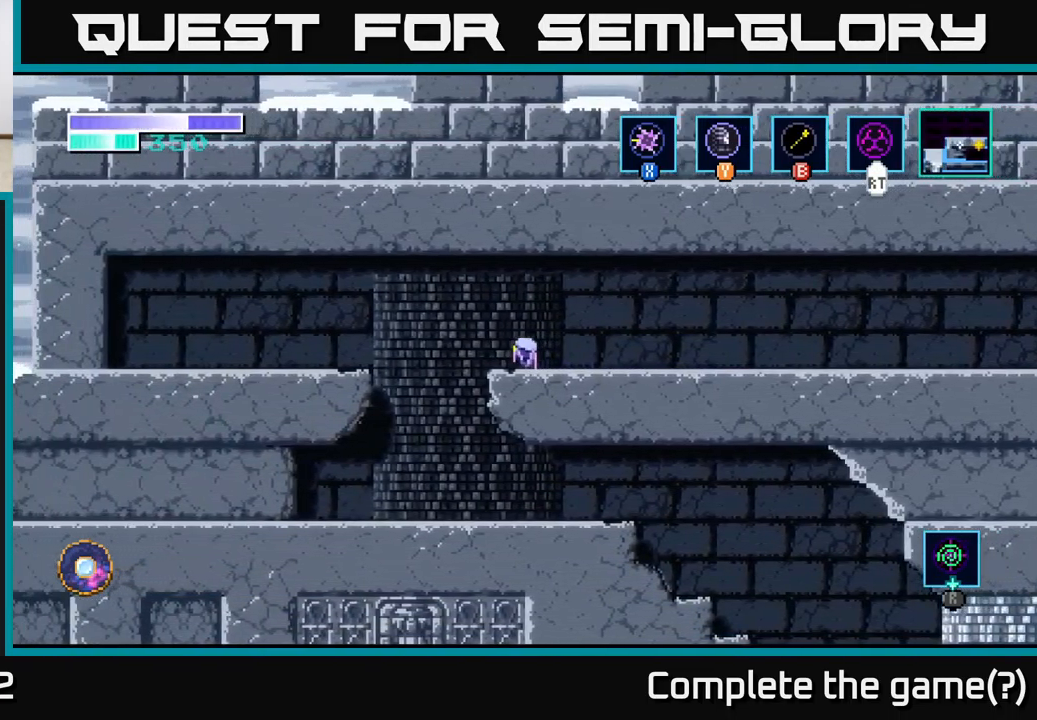
{"buttons": ["A"], "left_stick": "left", "right_stick": "center", "events": [[150, "A", "down"], [317, "A", "up"], [383, "A", "down"]]}
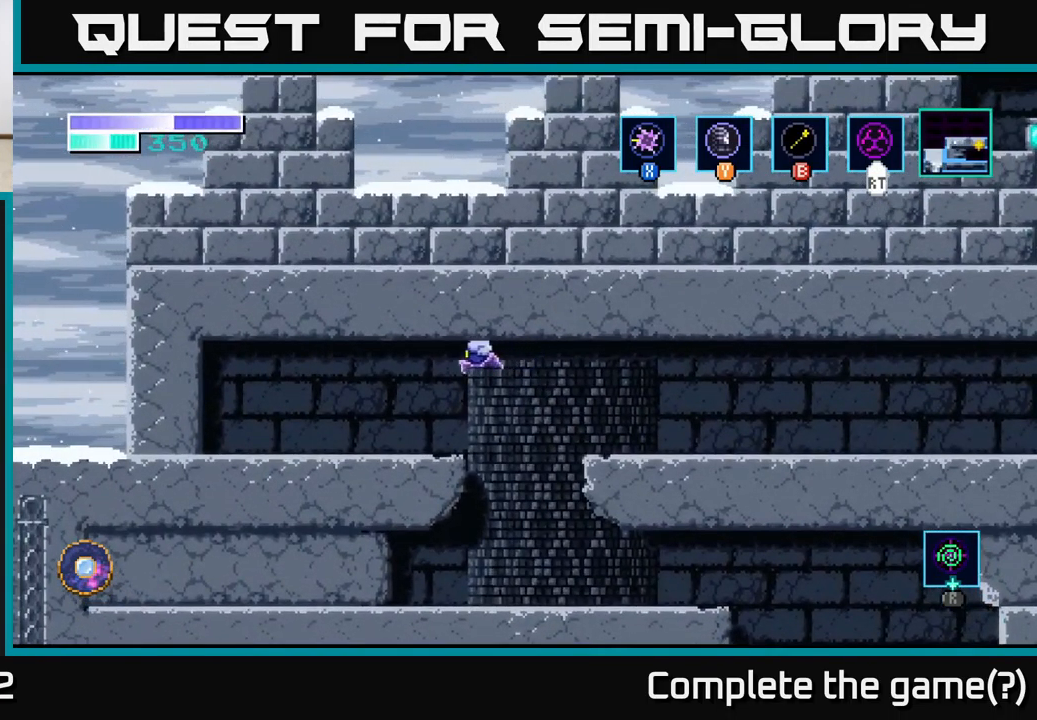
{"buttons": [], "left_stick": "left", "right_stick": "center", "events": [[267, "A", "up"]]}
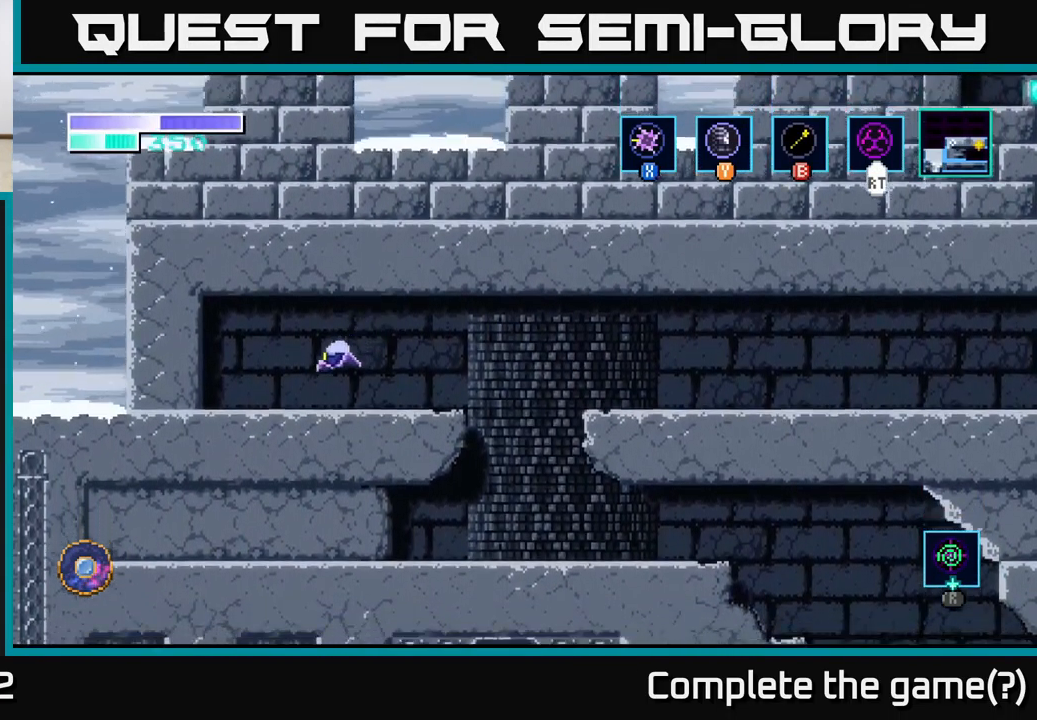
{"buttons": [], "left_stick": "center", "right_stick": "center", "events": [[167, "left_stick", "center"], [266, "SELECT", "down"], [483, "SELECT", "up"]]}
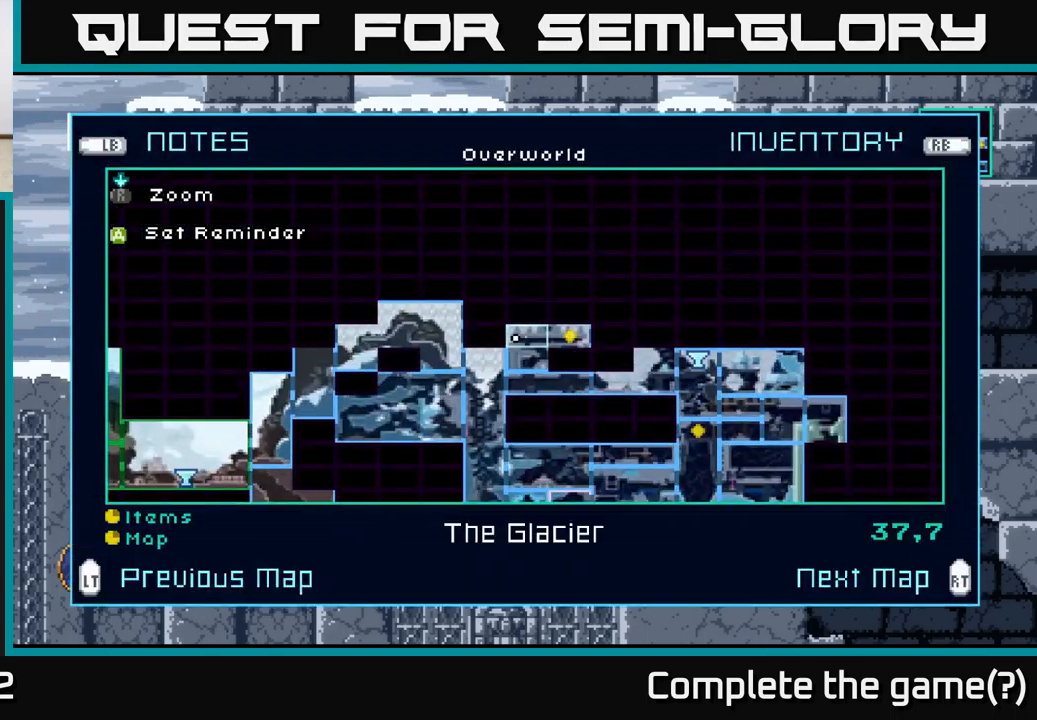
{"buttons": [], "left_stick": "center", "right_stick": "center", "events": []}
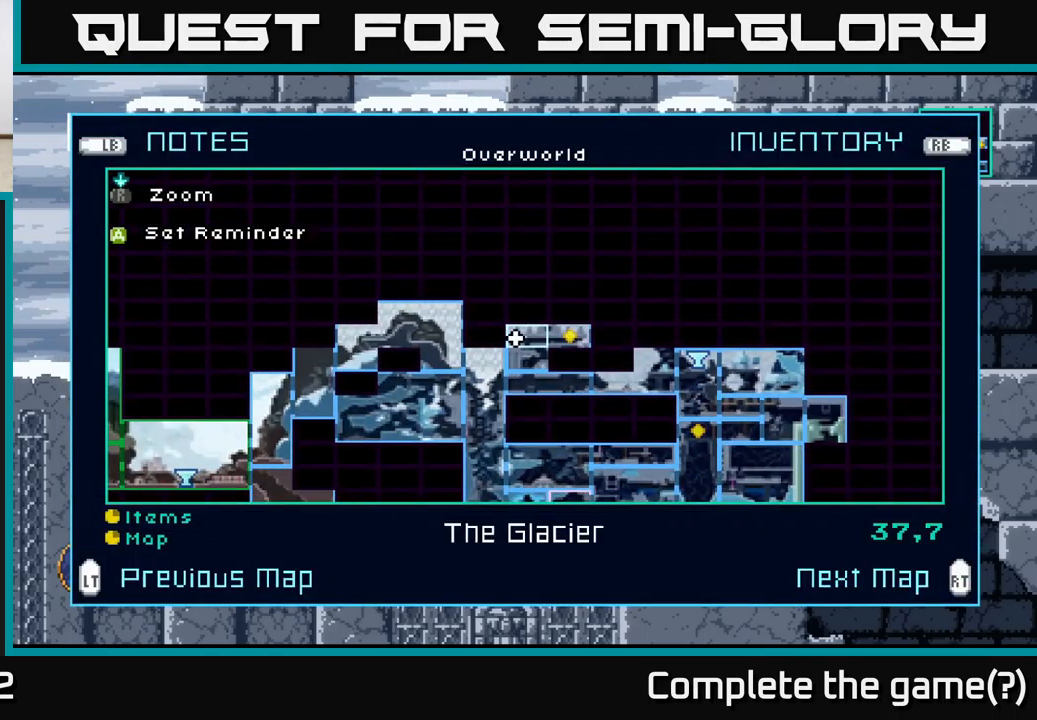
{"buttons": [], "left_stick": "center", "right_stick": "center", "events": []}
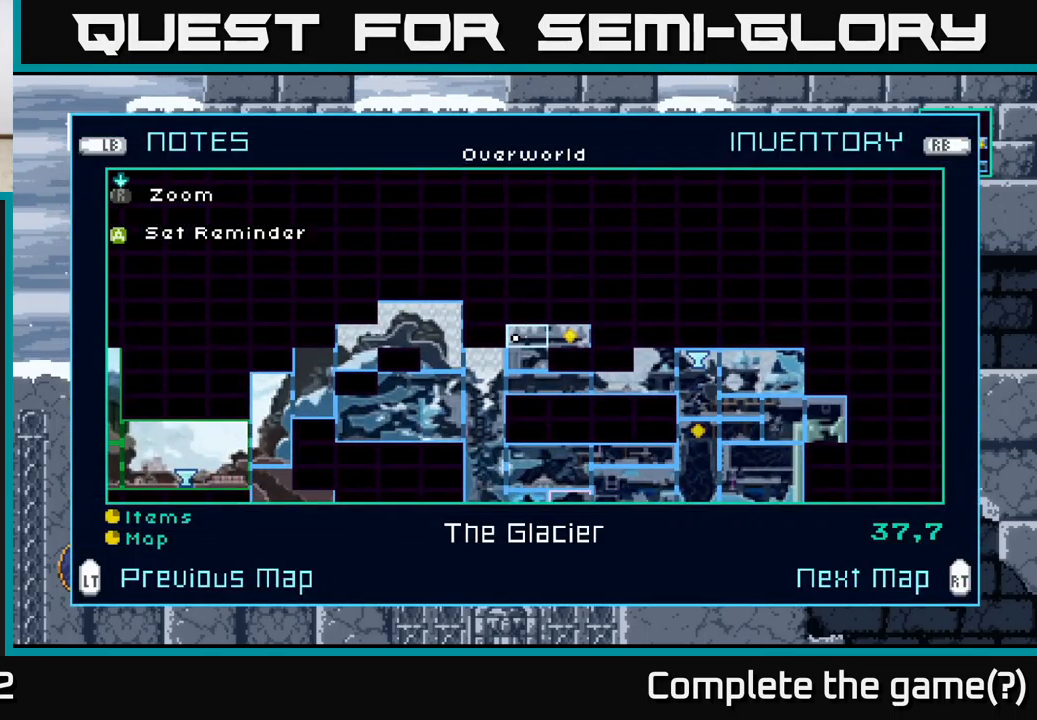
{"buttons": [], "left_stick": "center", "right_stick": "center", "events": []}
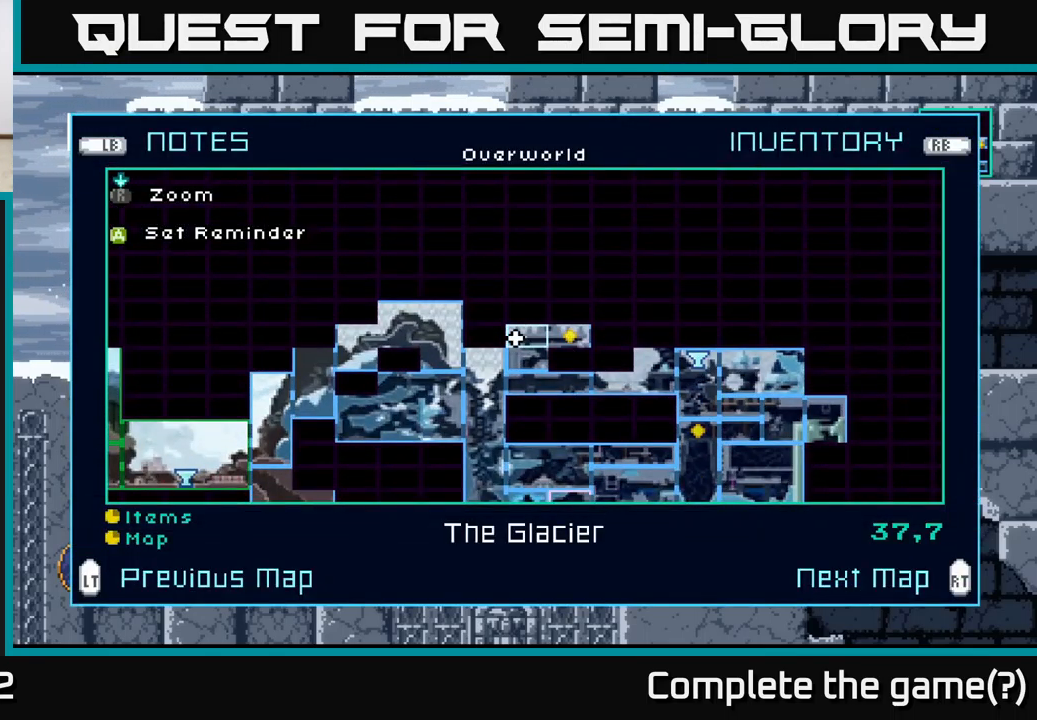
{"buttons": [], "left_stick": "center", "right_stick": "center", "events": [[250, "SELECT", "down"], [334, "SELECT", "up"]]}
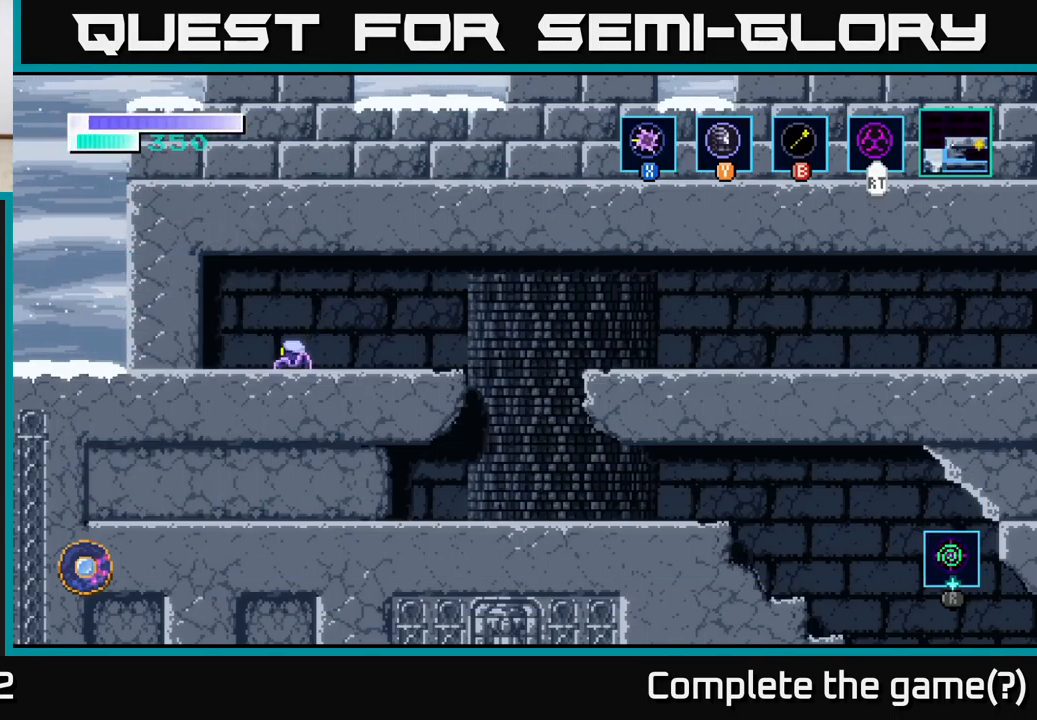
{"buttons": [], "left_stick": "right", "right_stick": "center", "events": [[17, "left_stick", "right"], [184, "A", "down"], [450, "A", "up"]]}
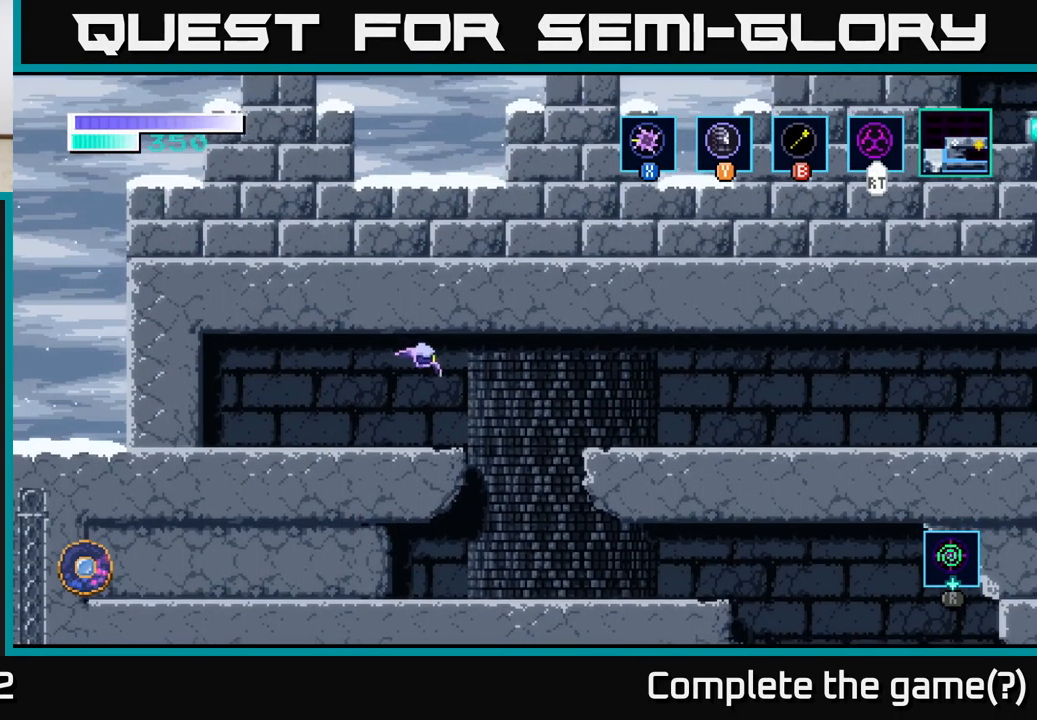
{"buttons": [], "left_stick": "right", "right_stick": "center", "events": []}
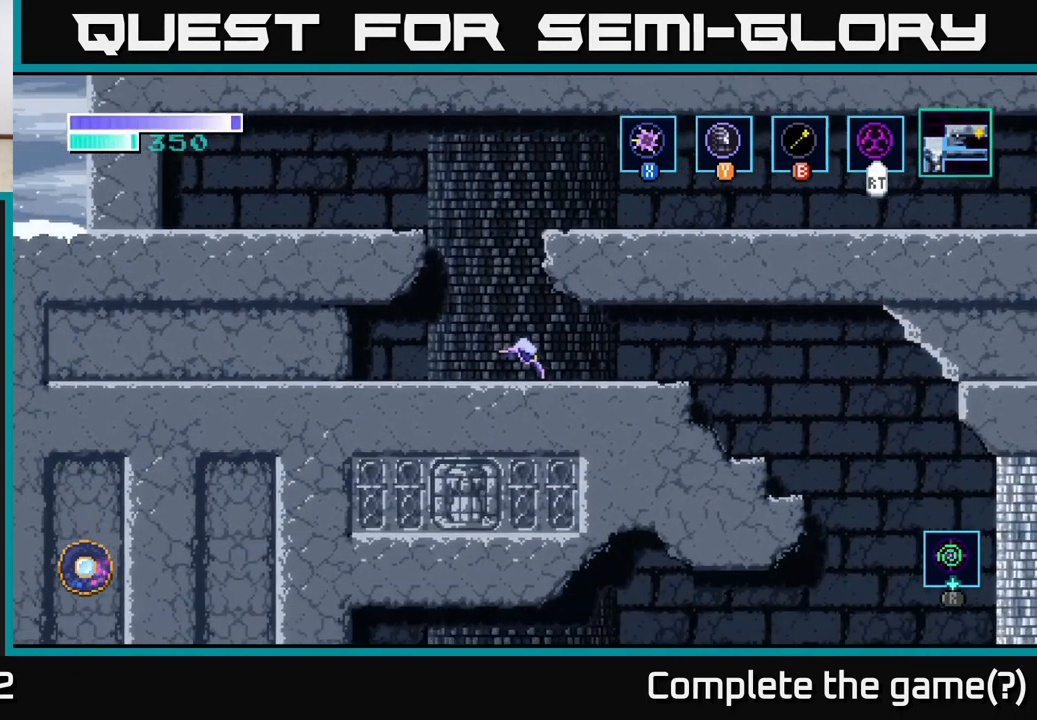
{"buttons": [], "left_stick": "right", "right_stick": "center", "events": []}
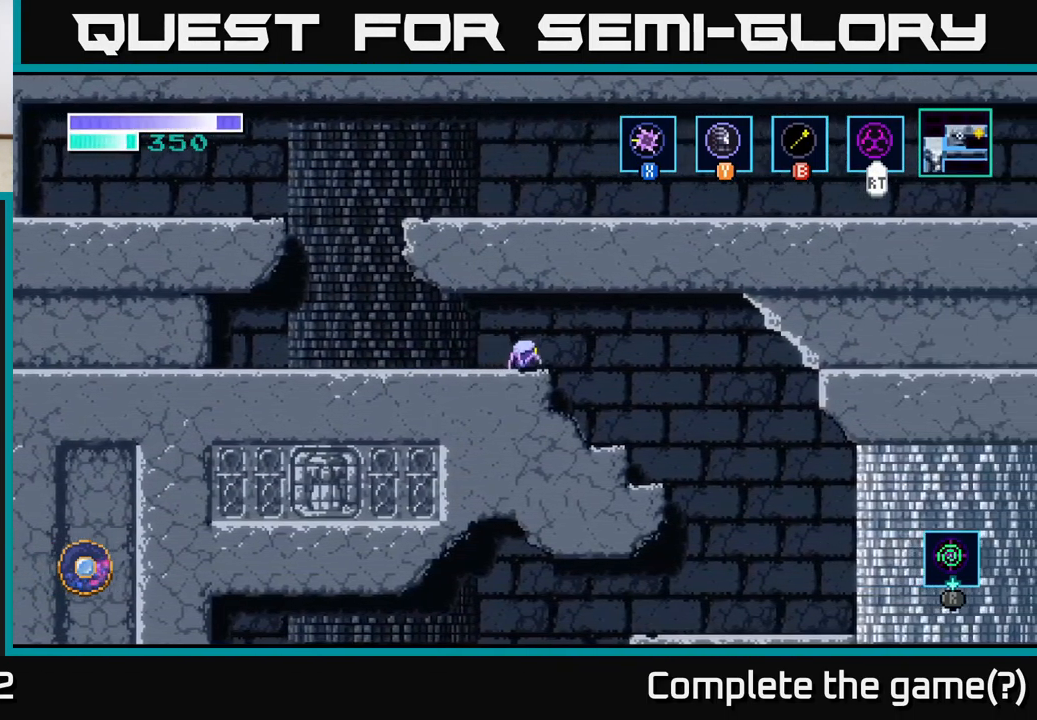
{"buttons": [], "left_stick": "right", "right_stick": "center", "events": []}
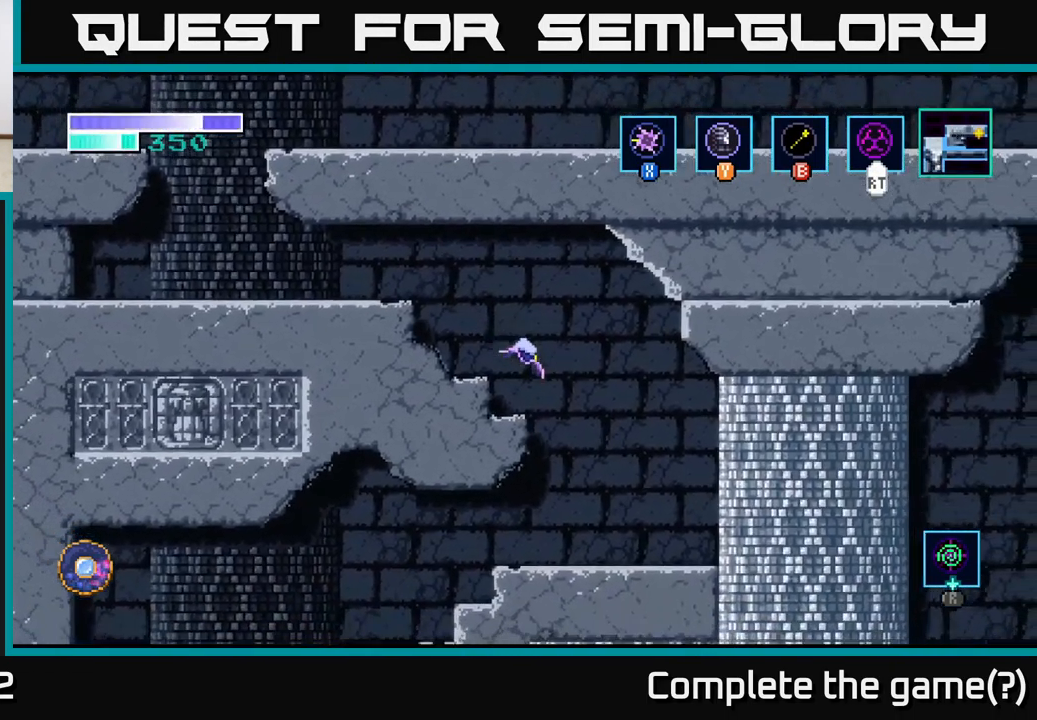
{"buttons": ["A"], "left_stick": "up-left", "right_stick": "center", "events": [[384, "left_stick", "up-left"], [417, "A", "down"]]}
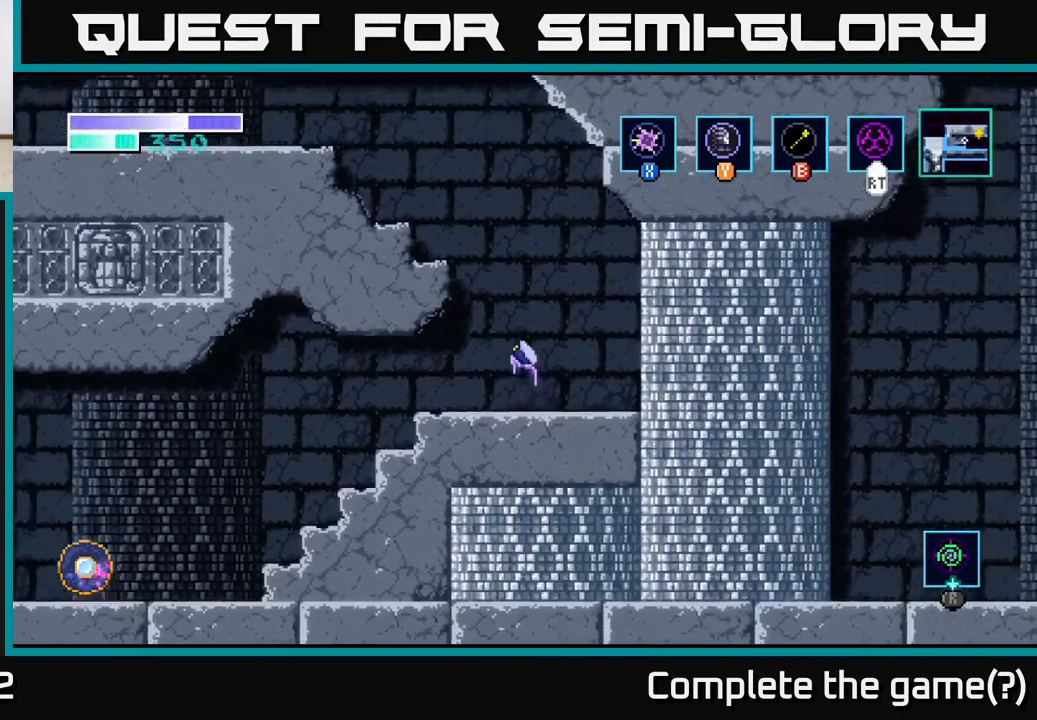
{"buttons": ["B"], "left_stick": "up-left", "right_stick": "center", "events": [[50, "A", "up"], [67, "B", "down"], [150, "B", "up"], [417, "B", "down"]]}
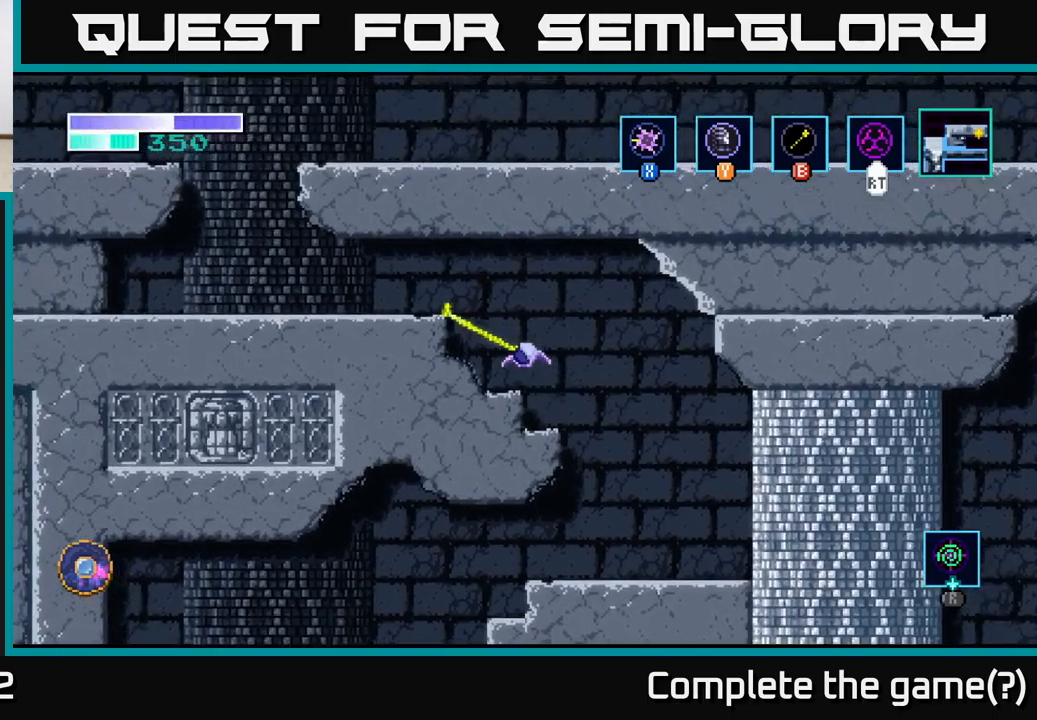
{"buttons": [], "left_stick": "up-left", "right_stick": "center", "events": [[66, "B", "up"], [250, "B", "down"], [366, "B", "up"]]}
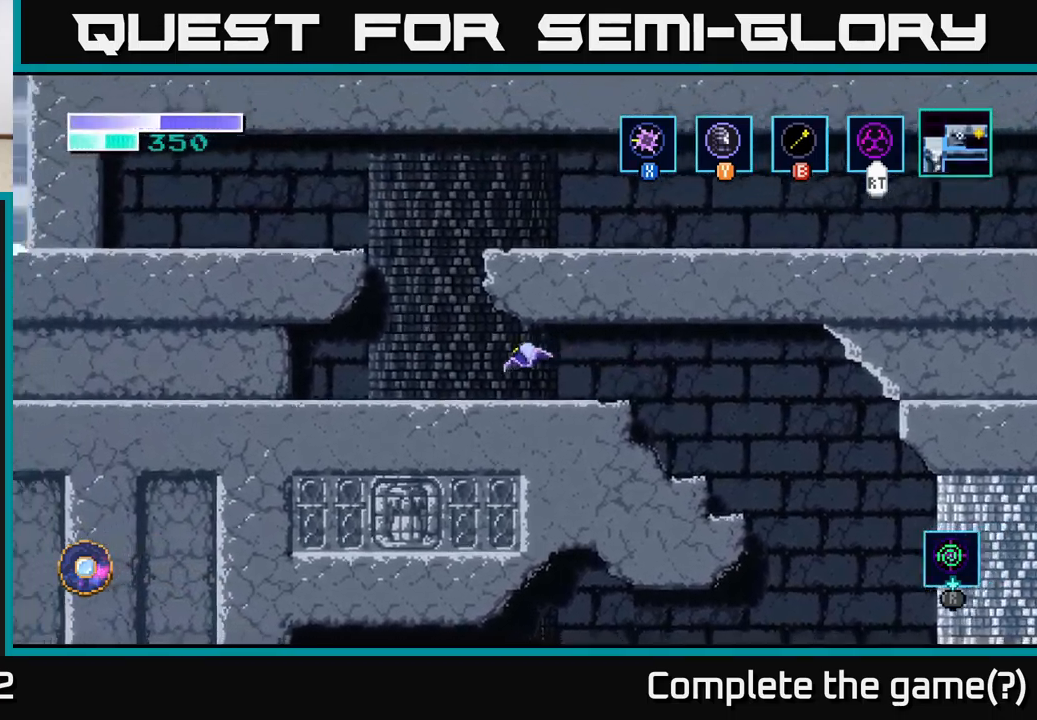
{"buttons": ["B"], "left_stick": "up-right", "right_stick": "center", "events": [[233, "A", "down"], [350, "left_stick", "up-right"], [400, "A", "up"], [400, "B", "down"]]}
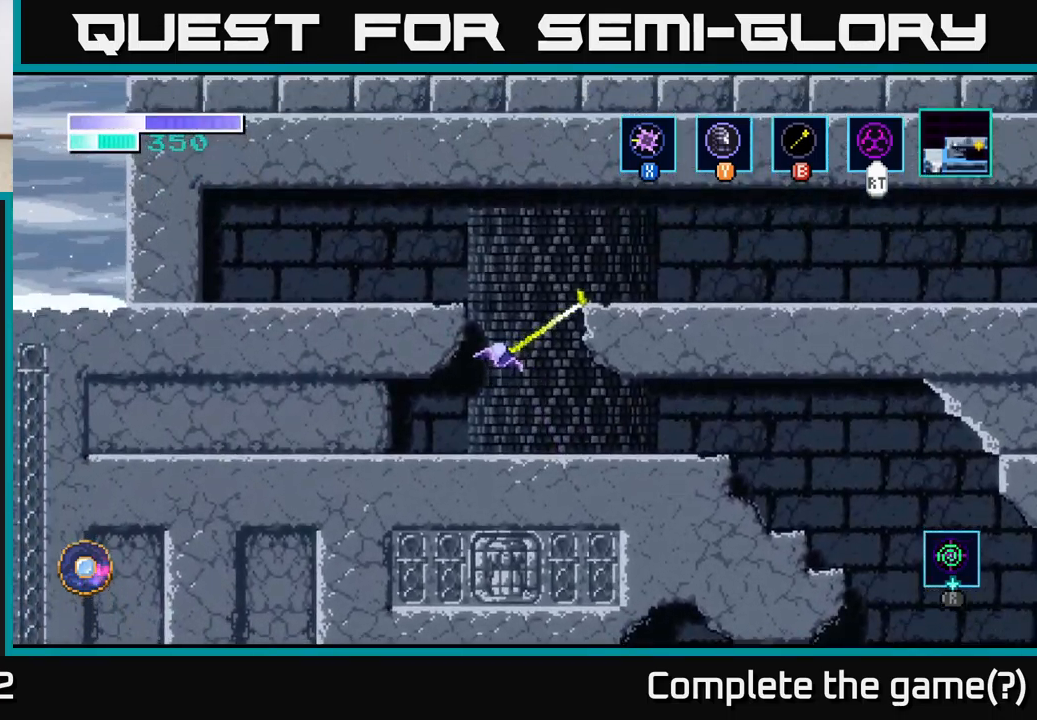
{"buttons": [], "left_stick": "right", "right_stick": "center", "events": [[16, "B", "up"], [400, "left_stick", "right"]]}
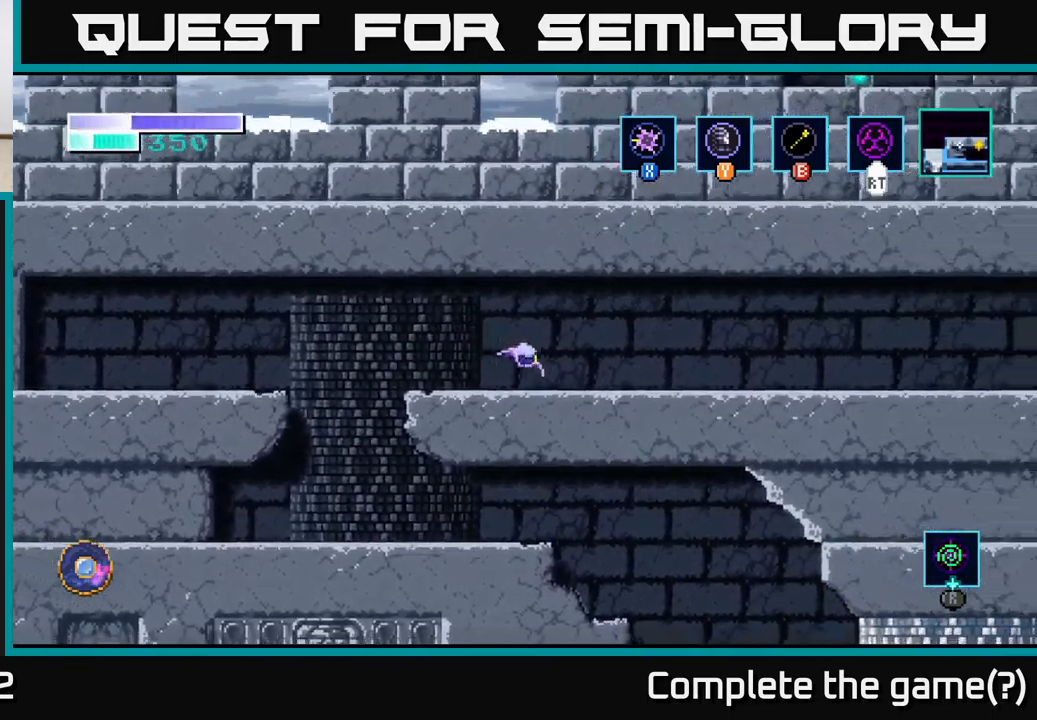
{"buttons": [], "left_stick": "right", "right_stick": "center", "events": [[200, "A", "down"], [283, "A", "up"]]}
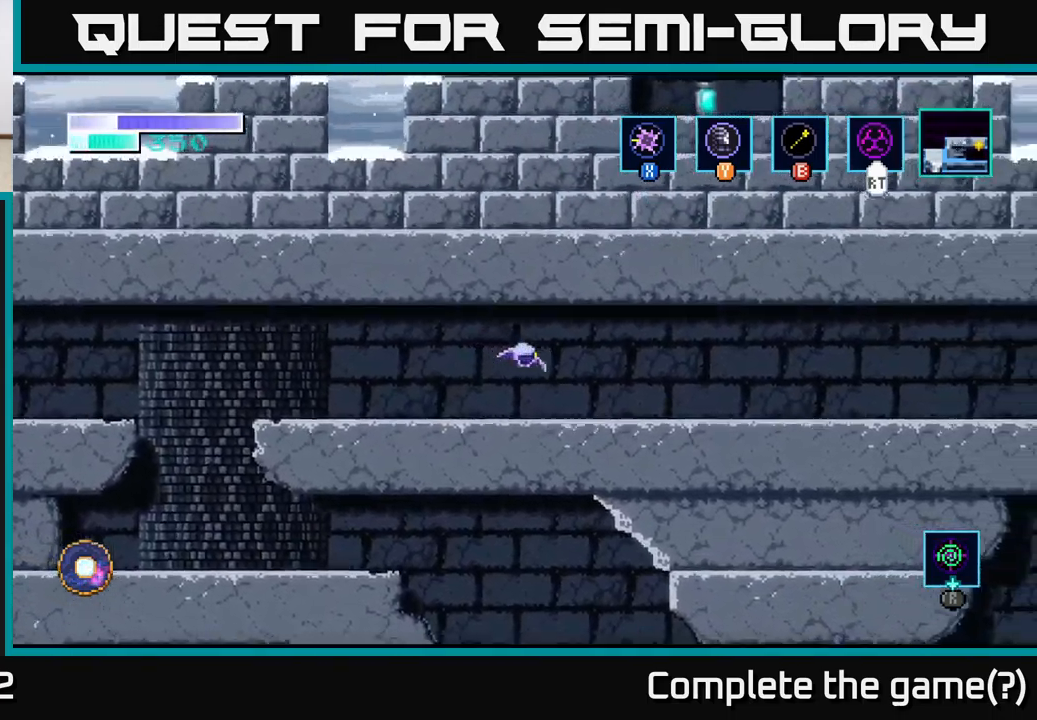
{"buttons": ["A"], "left_stick": "right", "right_stick": "center", "events": [[350, "A", "down"], [416, "A", "up"], [483, "A", "down"]]}
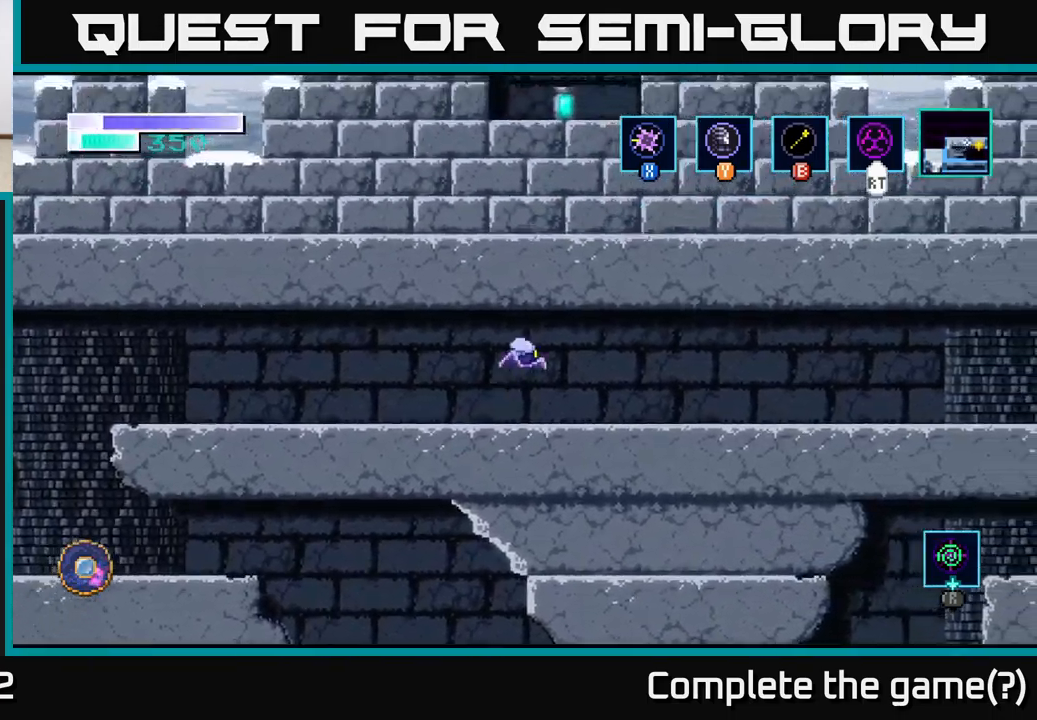
{"buttons": ["A"], "left_stick": "right", "right_stick": "center", "events": []}
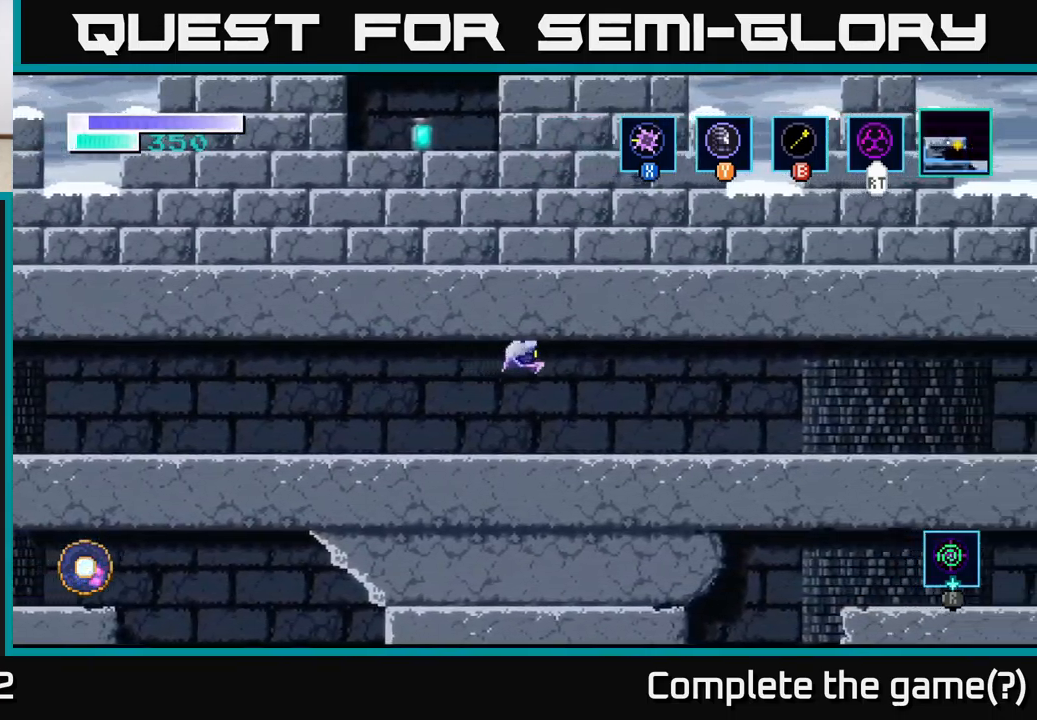
{"buttons": [], "left_stick": "right", "right_stick": "center", "events": [[100, "A", "up"]]}
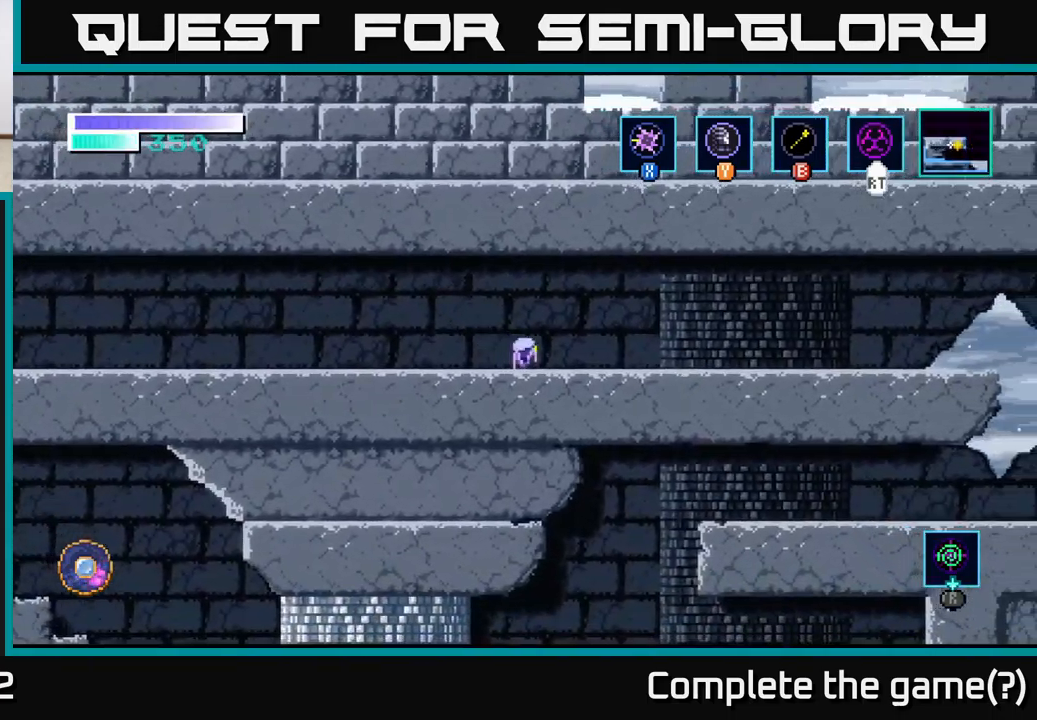
{"buttons": [], "left_stick": "right", "right_stick": "center", "events": [[166, "A", "down"], [283, "A", "up"]]}
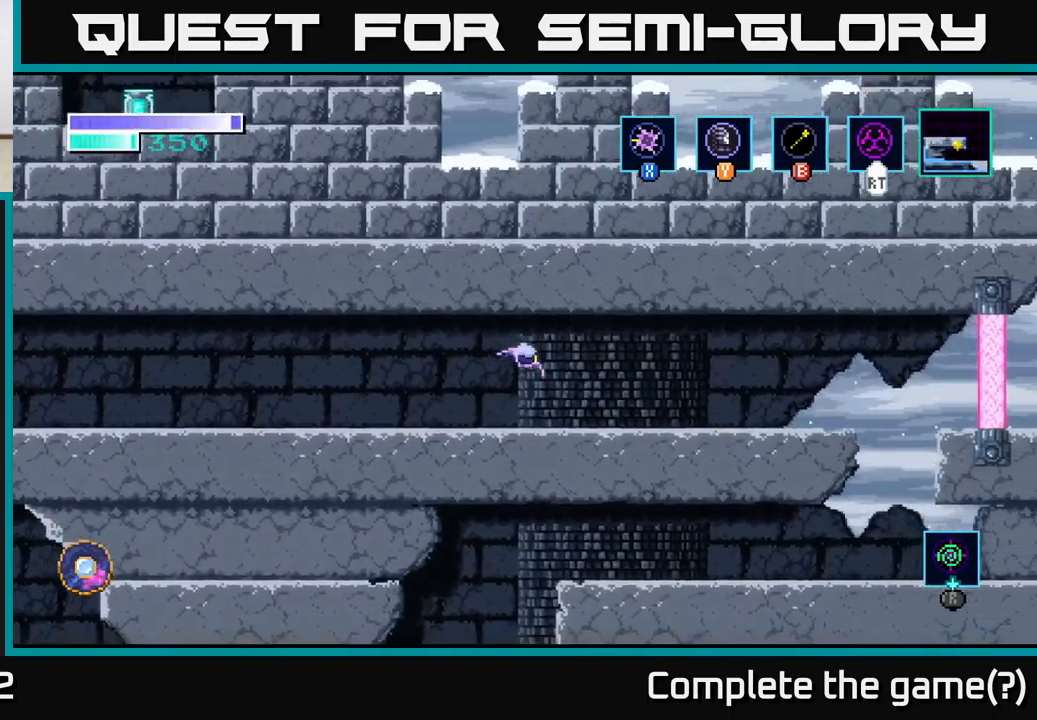
{"buttons": [], "left_stick": "right", "right_stick": "center", "events": []}